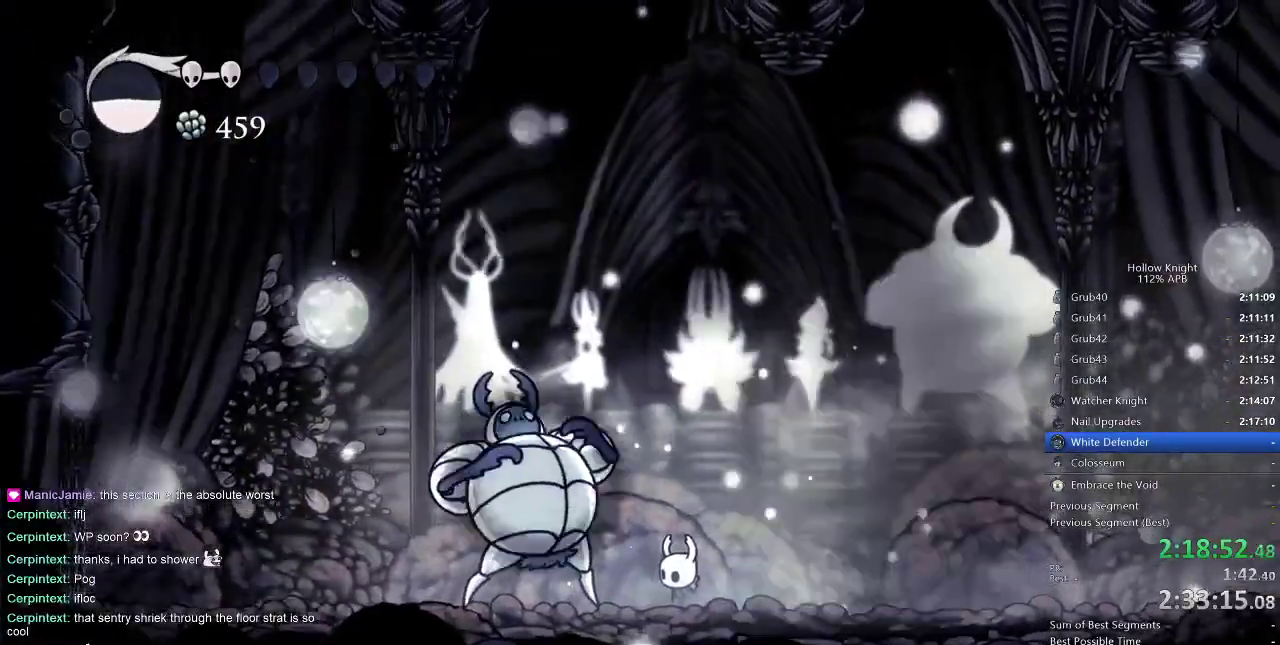
Gameplay with keyboard; each line is a JSON object with the keys held at the frame after it. "events" lists presses ("down") and releases ("up") of "cdash", "dash", "dnail", "down", "heal", "inv", "jump", "left", "nail", "right", "spell" and "up" between this image and that frame as [ms after this image, input, new state], when the widget could be followed in between. No other keys are recorded. Mouse input is not recorded. Key names are as the overlay labels them; some are game actions (e.g. jump) rather than physical keys.
{"keys": ["right"], "events": [[83, "dash", "up"], [233, "dash", "down"], [283, "dash", "up"]]}
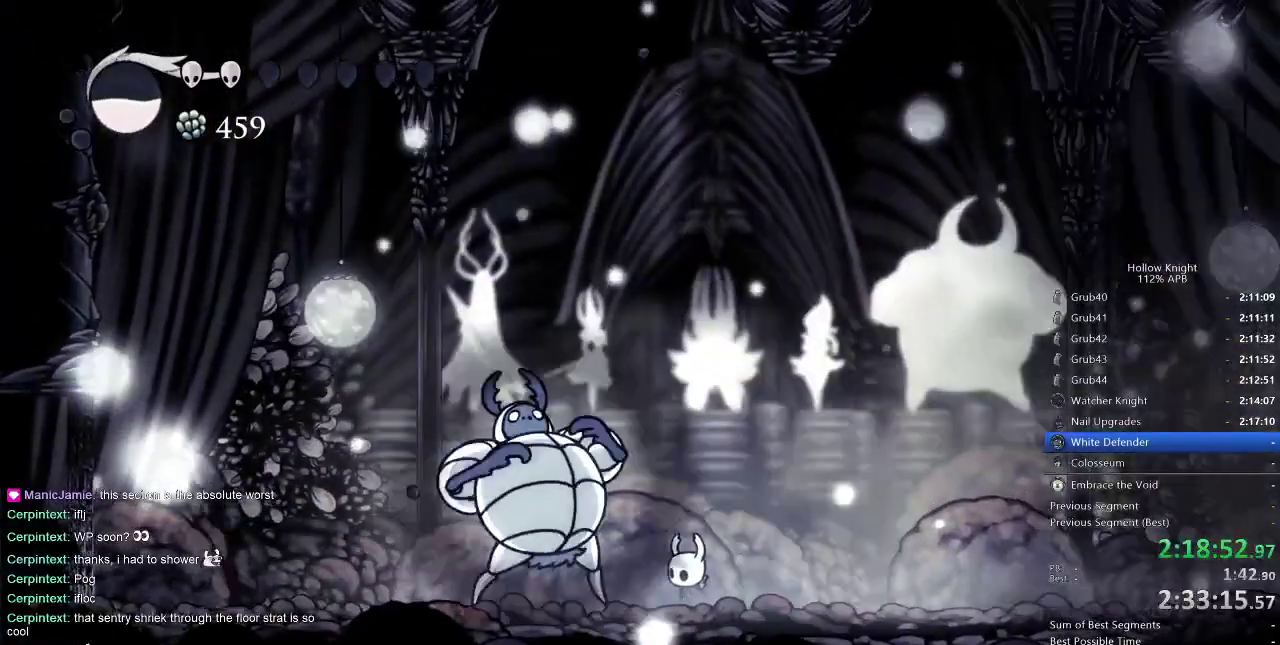
{"keys": ["right"], "events": [[50, "dash", "down"], [117, "dash", "up"], [200, "dash", "down"], [250, "dash", "up"], [283, "dash", "down"], [333, "dash", "up"], [383, "dash", "down"], [450, "dash", "up"]]}
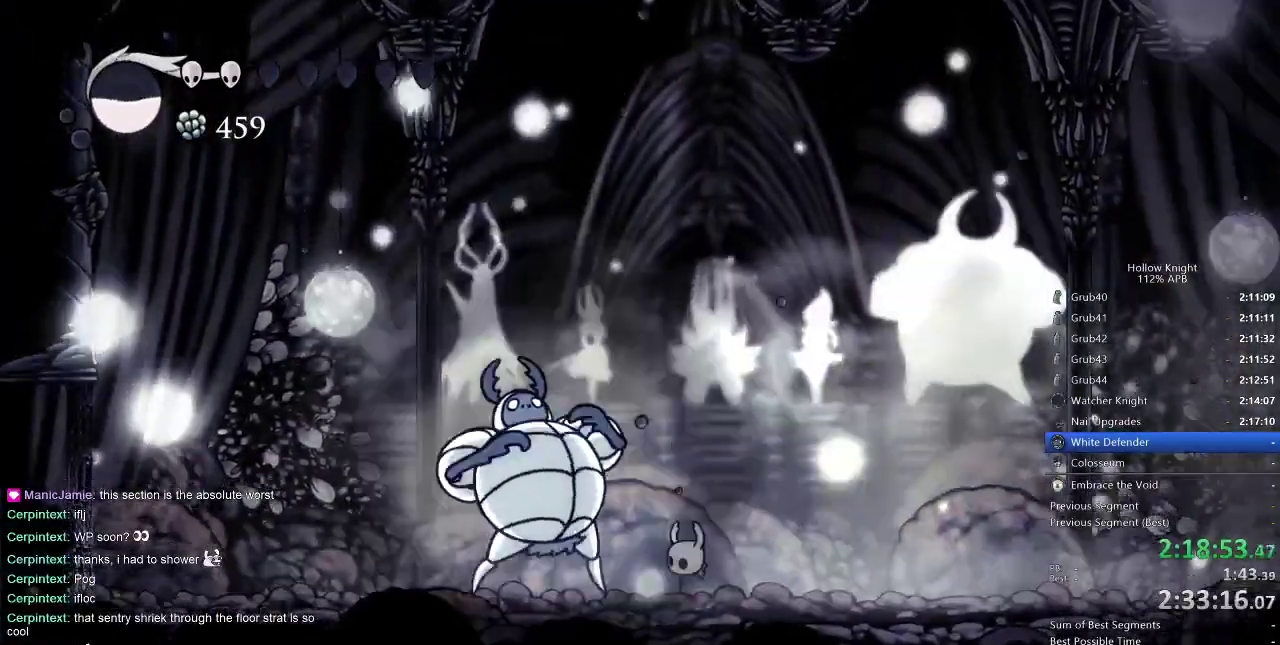
{"keys": ["dash", "right"], "events": [[33, "dash", "down"], [67, "dash", "up"], [117, "dash", "down"], [217, "dash", "up"], [267, "dash", "down"], [300, "dash", "up"], [350, "dash", "down"], [450, "dash", "up"], [500, "dash", "down"]]}
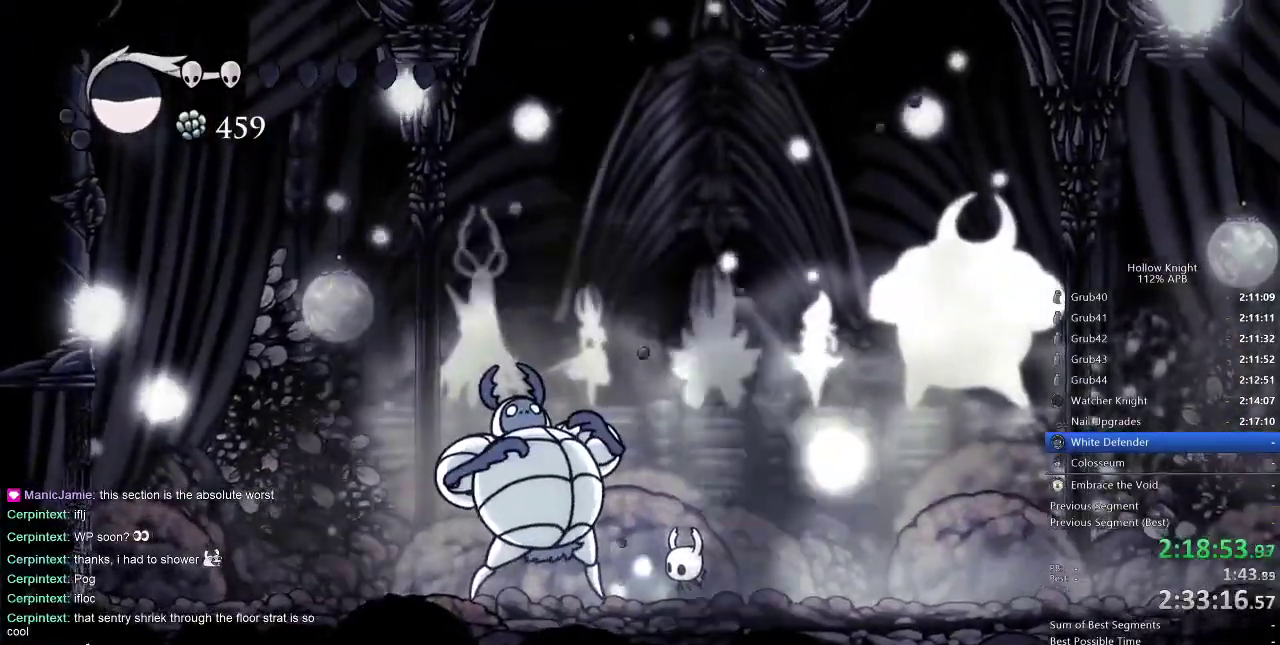
{"keys": ["dash", "right"], "events": [[50, "dash", "up"], [83, "dash", "down"], [200, "dash", "up"], [233, "dash", "down"], [283, "dash", "up"], [367, "dash", "down"], [417, "dash", "up"], [467, "dash", "down"]]}
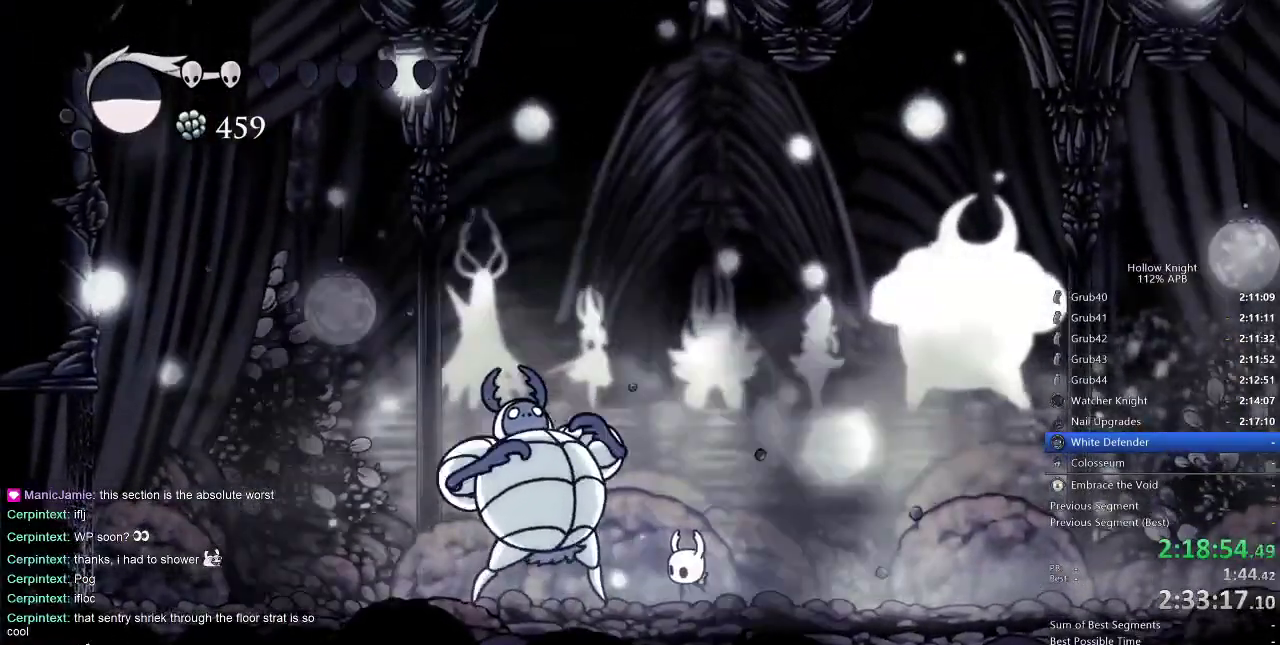
{"keys": ["right"], "events": [[17, "dash", "up"], [100, "dash", "down"], [150, "dash", "up"], [200, "dash", "down"], [250, "dash", "up"], [283, "dash", "down"], [483, "dash", "up"]]}
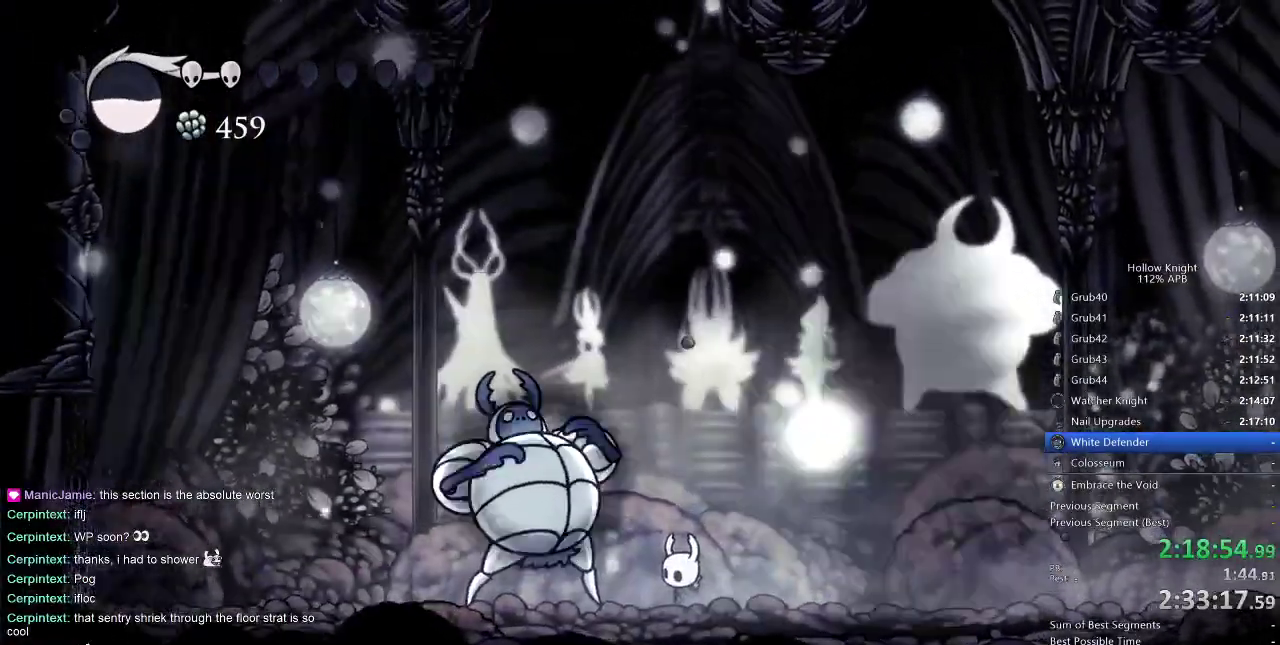
{"keys": ["right"], "events": [[17, "dash", "down"], [117, "dash", "up"], [167, "dash", "down"], [267, "dash", "up"], [300, "dash", "down"], [350, "dash", "up"], [400, "dash", "down"], [483, "dash", "up"]]}
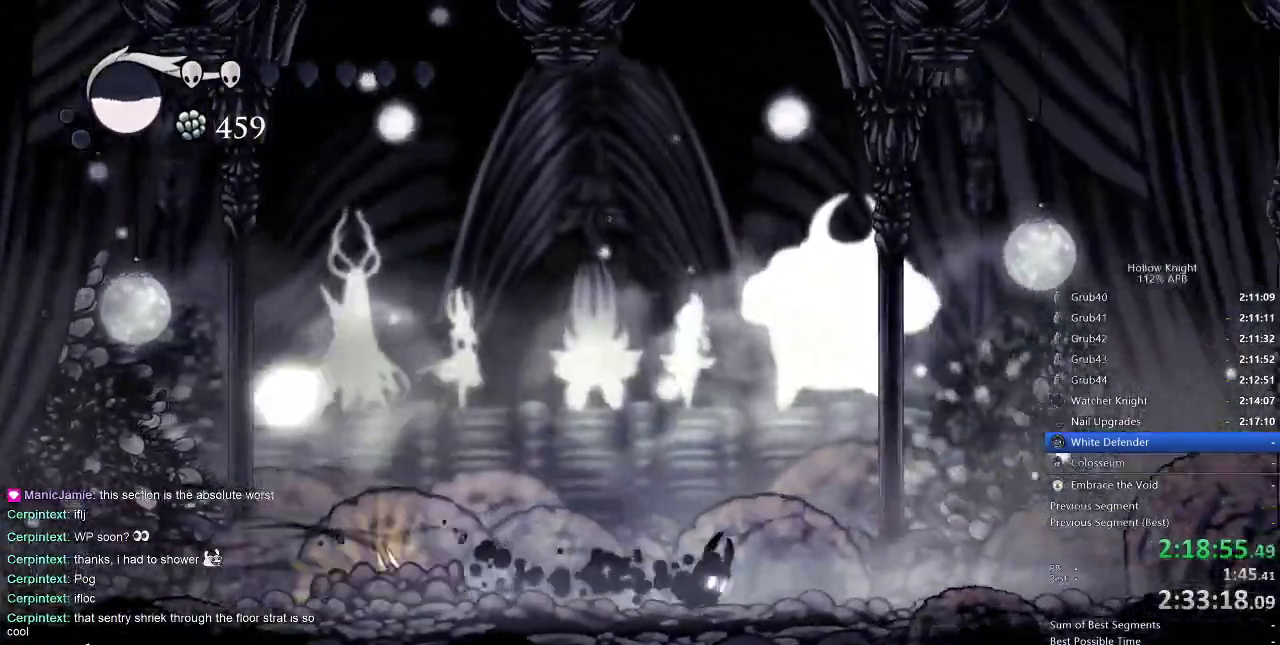
{"keys": ["heal"], "events": [[33, "right", "up"], [183, "heal", "down"]]}
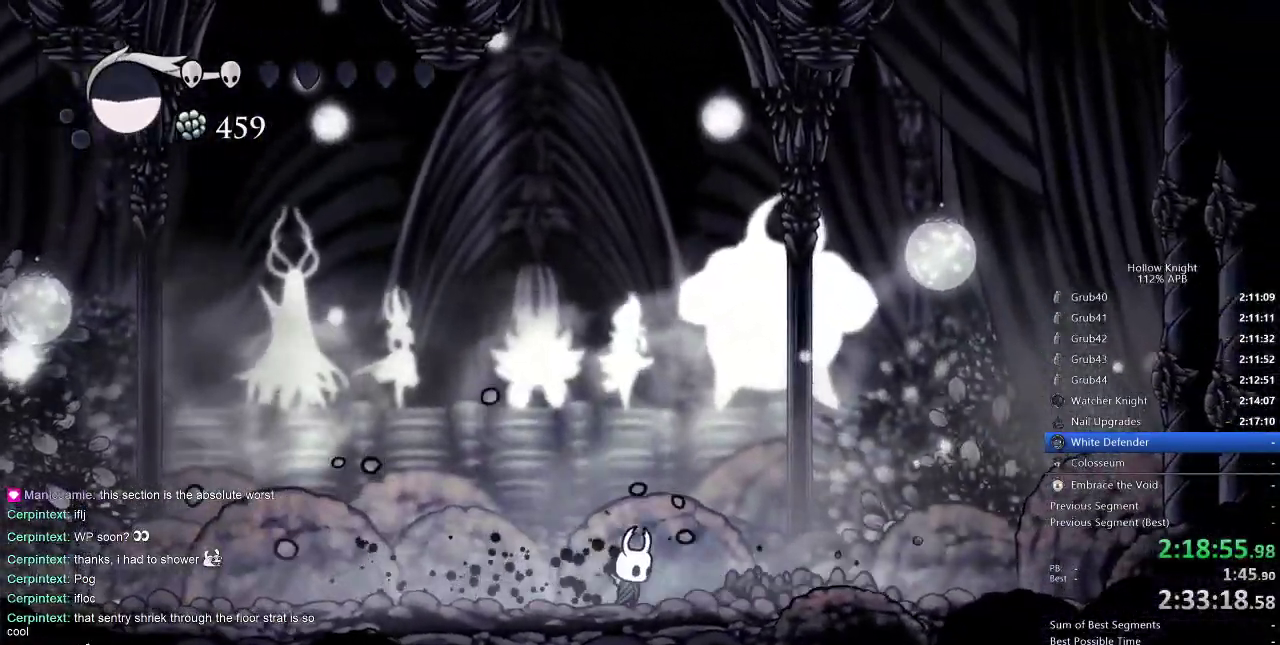
{"keys": ["heal"], "events": []}
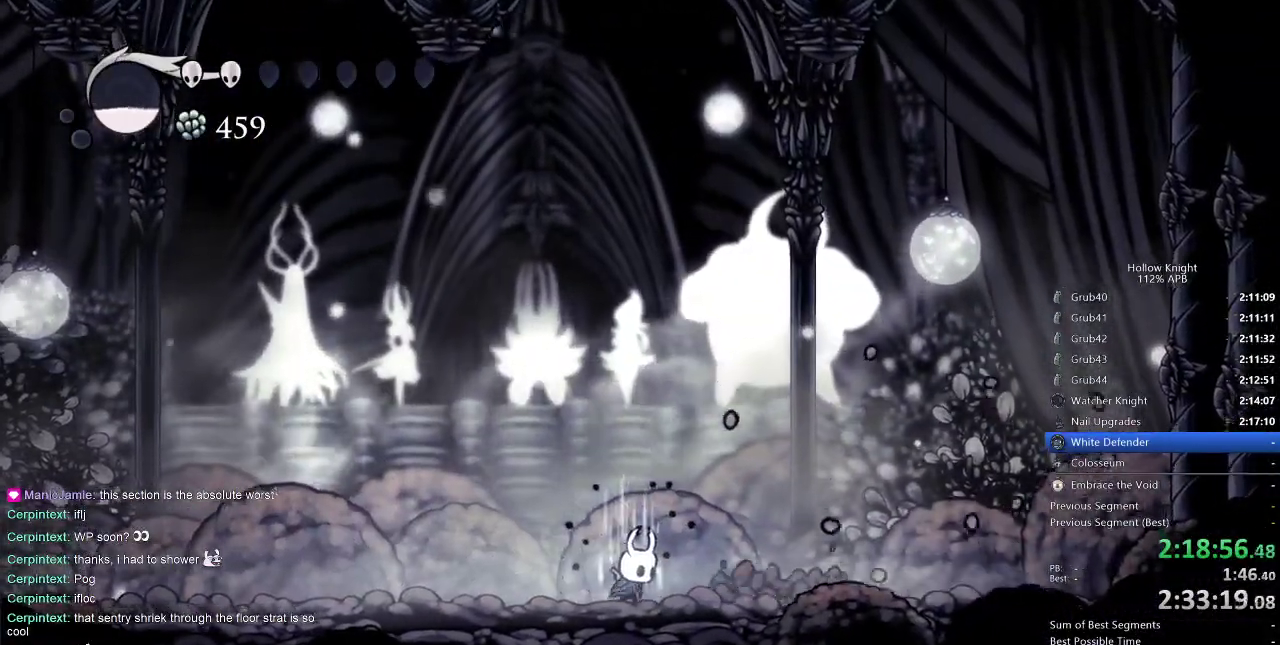
{"keys": ["heal"], "events": []}
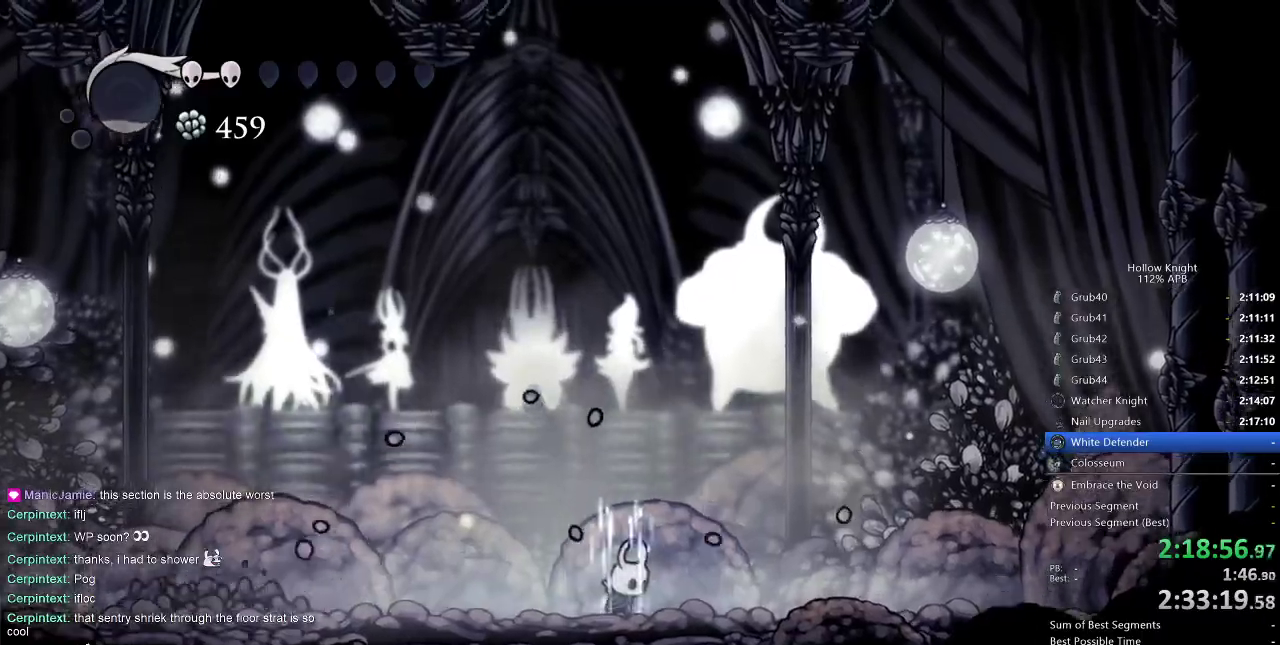
{"keys": [], "events": [[417, "heal", "up"]]}
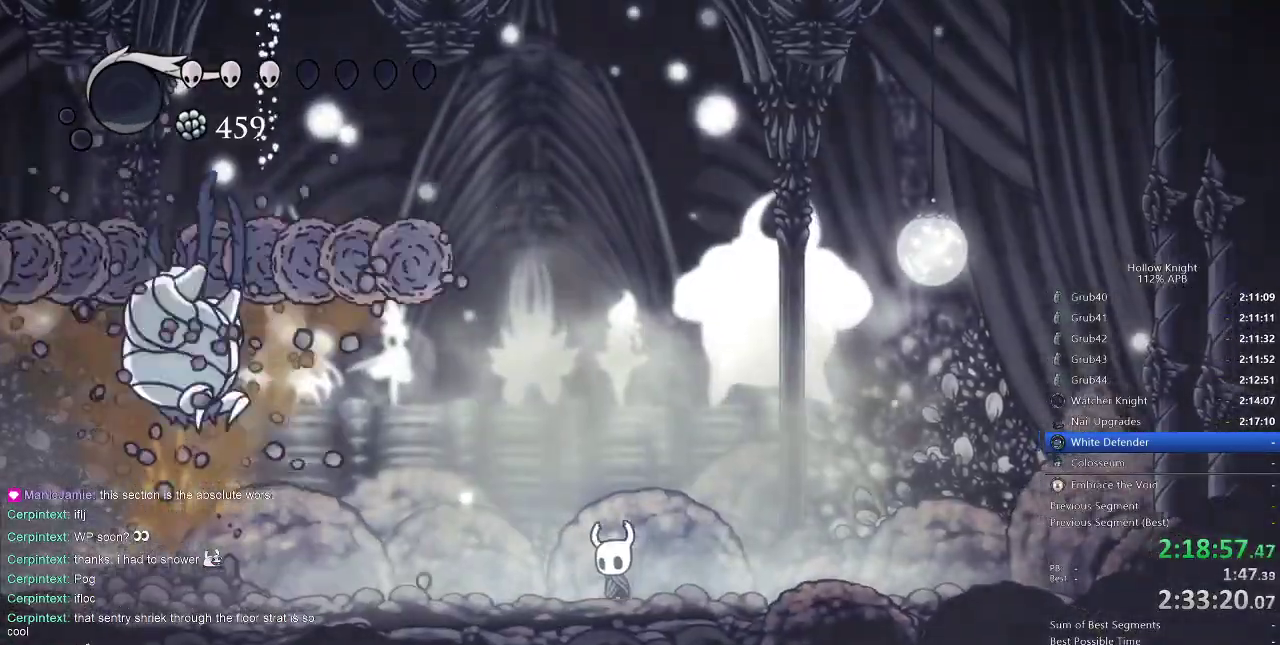
{"keys": [], "events": [[17, "left", "down"], [183, "dash", "down"], [217, "dash", "up"], [317, "left", "up"]]}
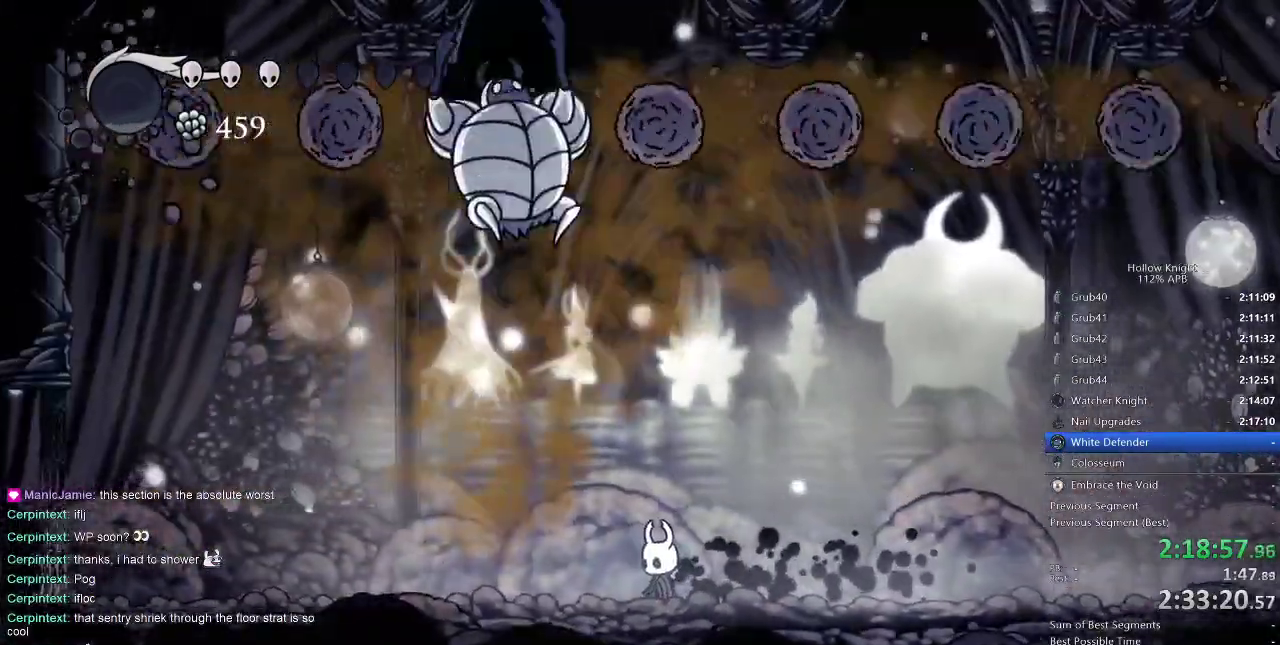
{"keys": ["left"], "events": [[83, "jump", "down"], [183, "nail", "down"], [283, "jump", "up"], [283, "nail", "up"], [367, "left", "down"]]}
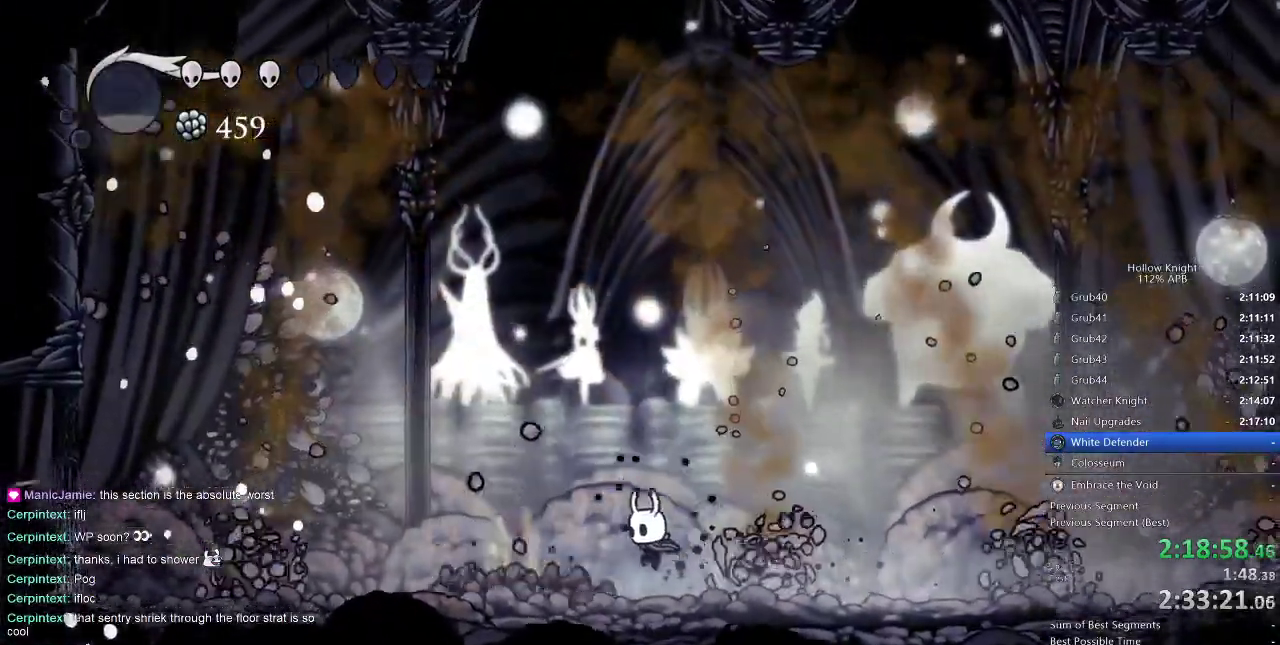
{"keys": ["left"], "events": [[33, "left", "up"], [33, "nail", "down"], [100, "right", "down"], [150, "nail", "up"], [367, "left", "down"], [367, "right", "up"]]}
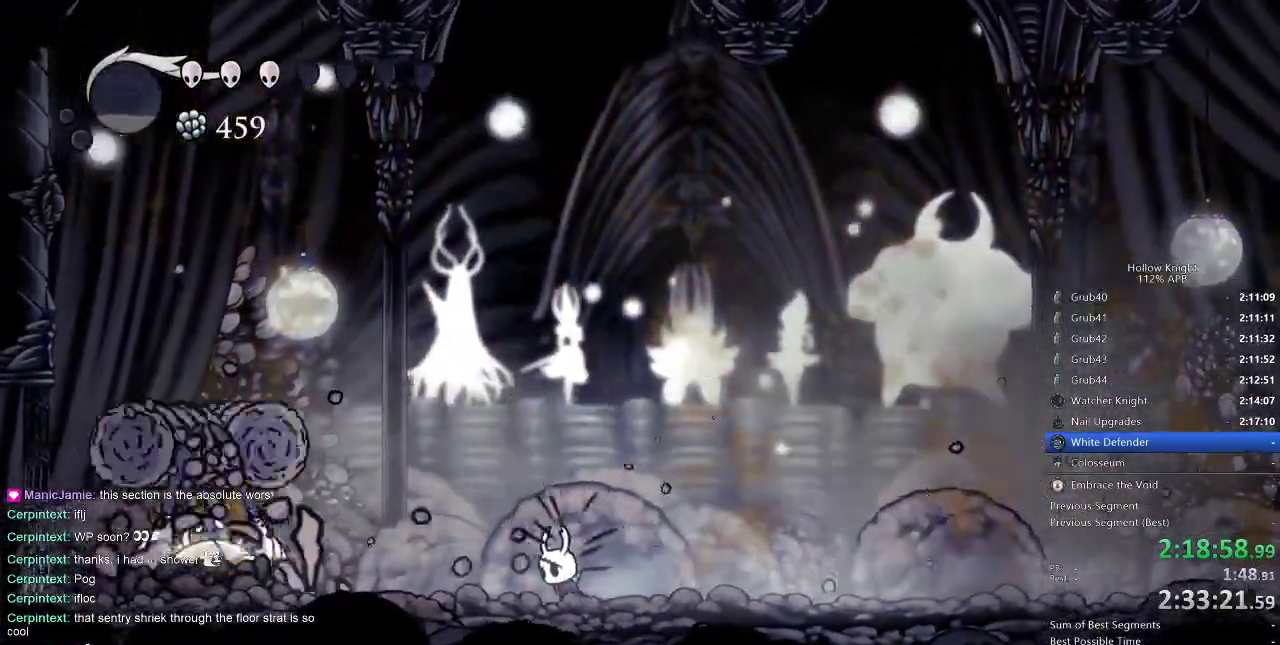
{"keys": ["left"], "events": [[383, "left", "up"], [483, "left", "down"]]}
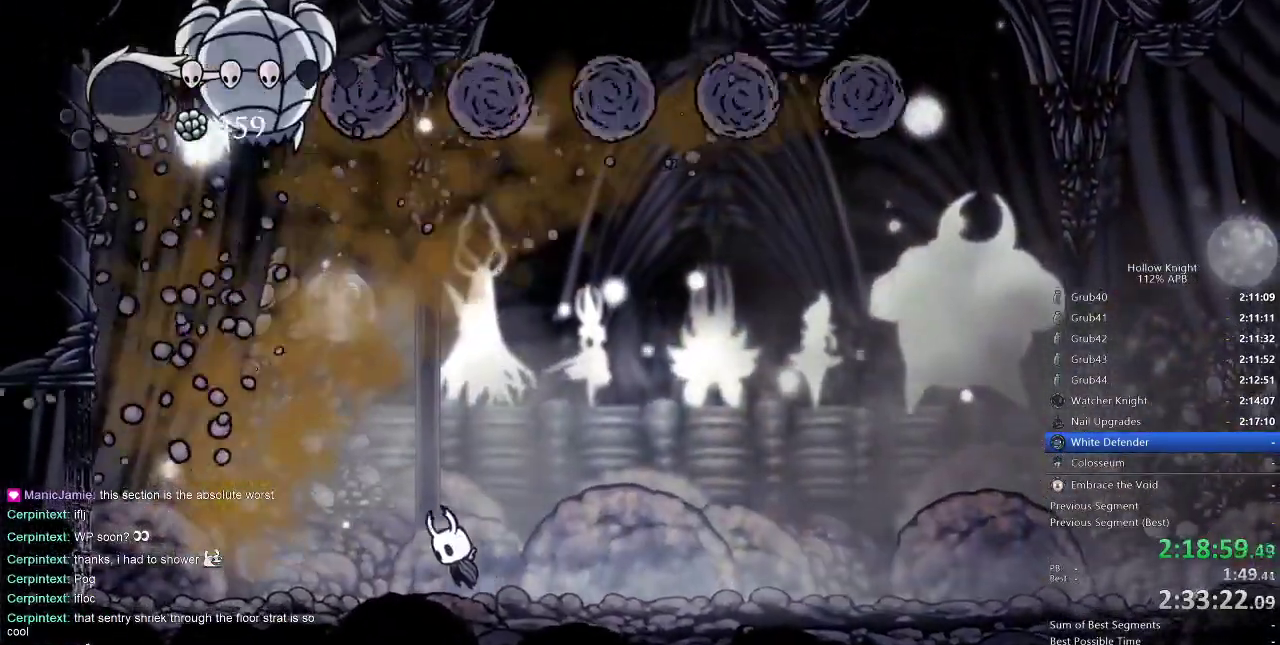
{"keys": [], "events": [[17, "jump", "down"], [267, "left", "up"], [267, "nail", "down"], [300, "jump", "up"], [400, "nail", "up"], [400, "right", "down"], [500, "right", "up"]]}
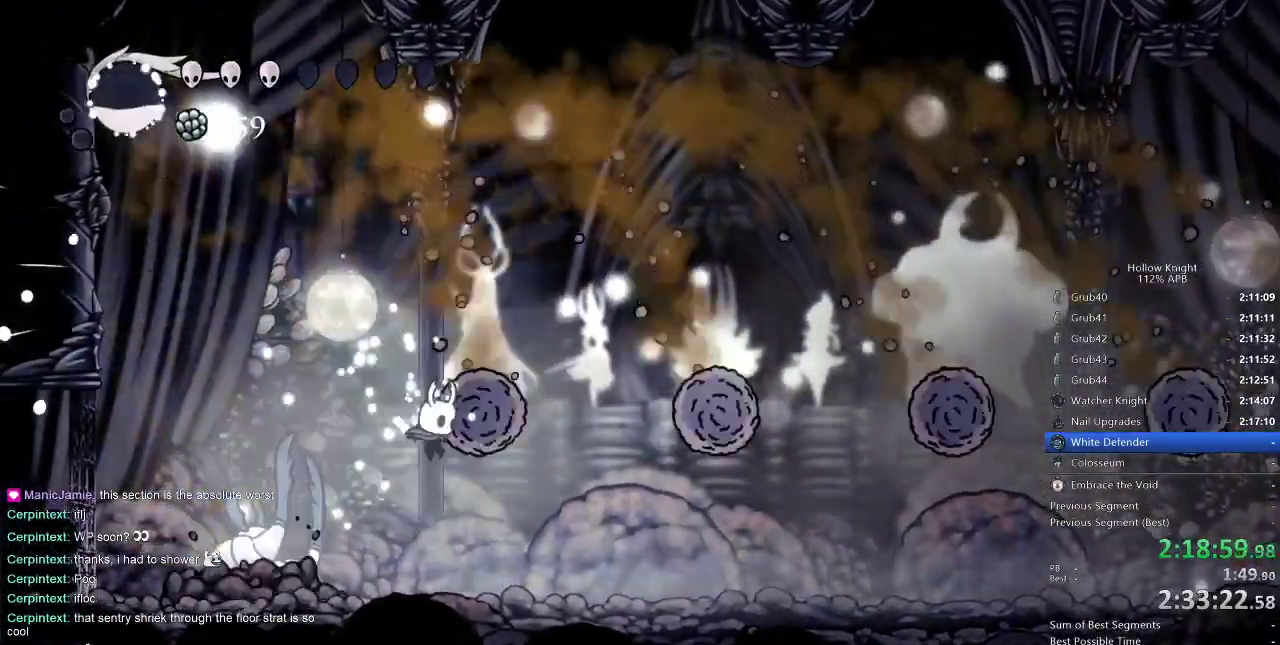
{"keys": ["right"], "events": [[33, "left", "down"], [133, "left", "up"], [133, "right", "down"], [200, "nail", "down"], [283, "nail", "up"]]}
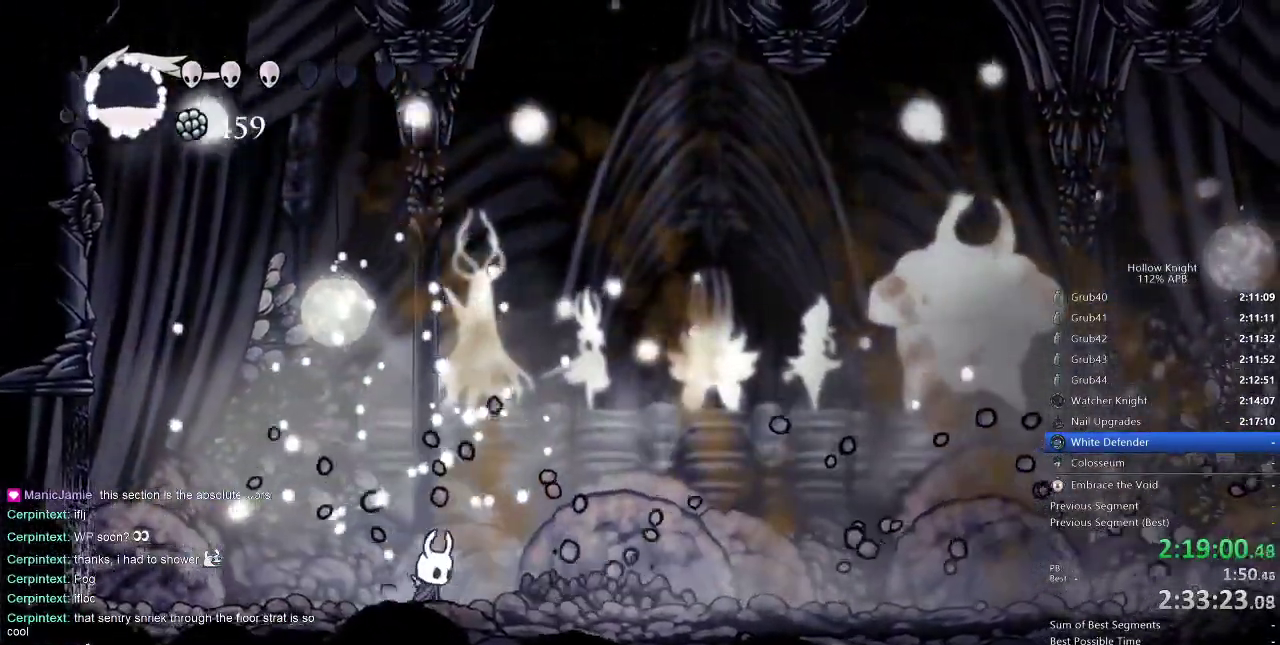
{"keys": ["spell", "up"], "events": [[17, "left", "down"], [50, "right", "up"], [200, "left", "up"], [200, "right", "down"], [250, "up", "down"], [383, "right", "up"], [383, "spell", "down"]]}
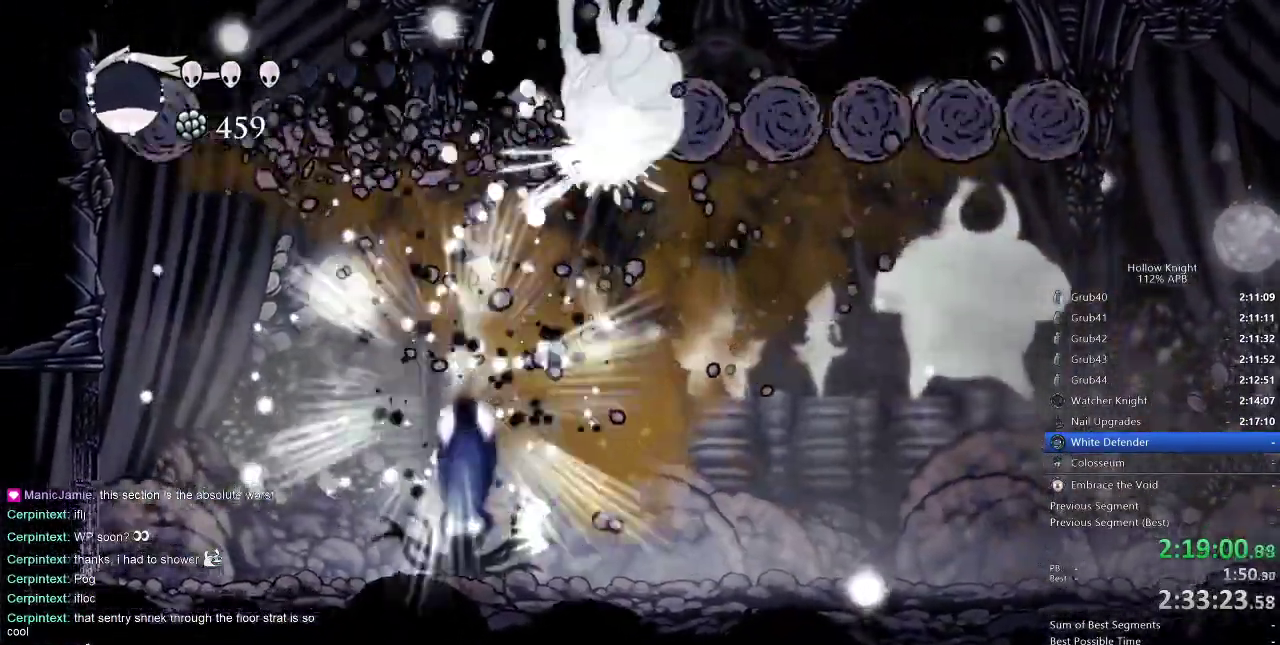
{"keys": [], "events": [[33, "spell", "up"], [183, "up", "up"]]}
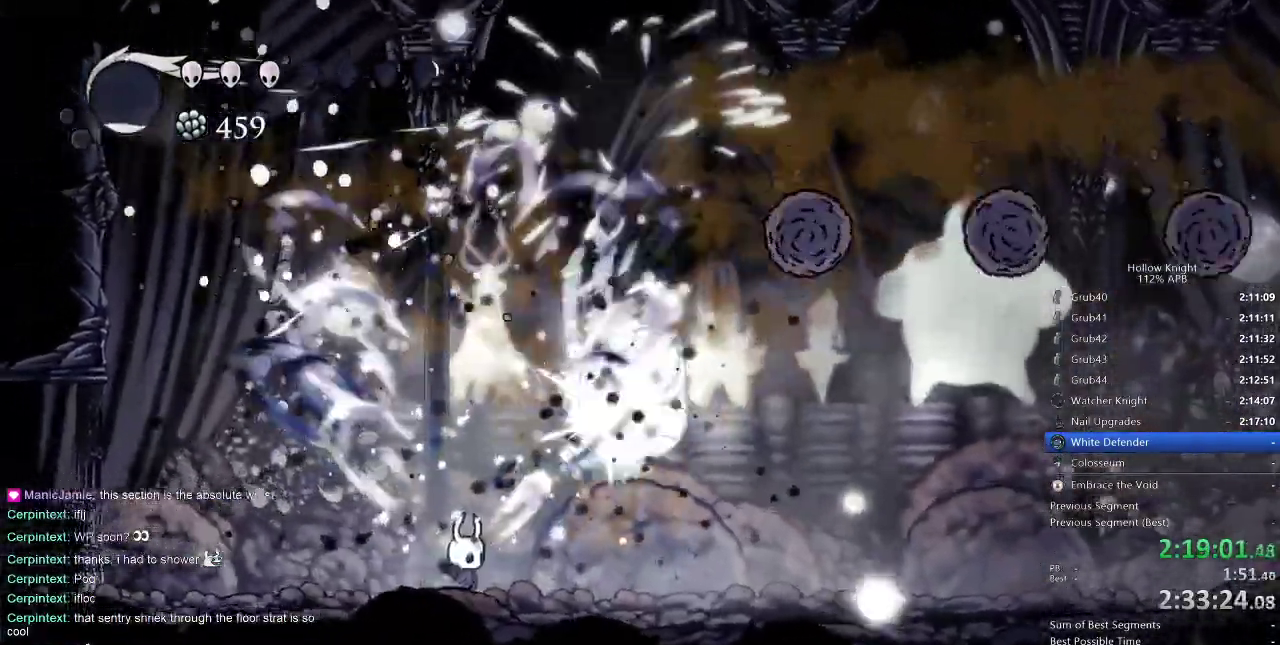
{"keys": [], "events": [[133, "right", "down"], [183, "right", "up"], [233, "nail", "down"], [317, "nail", "up"]]}
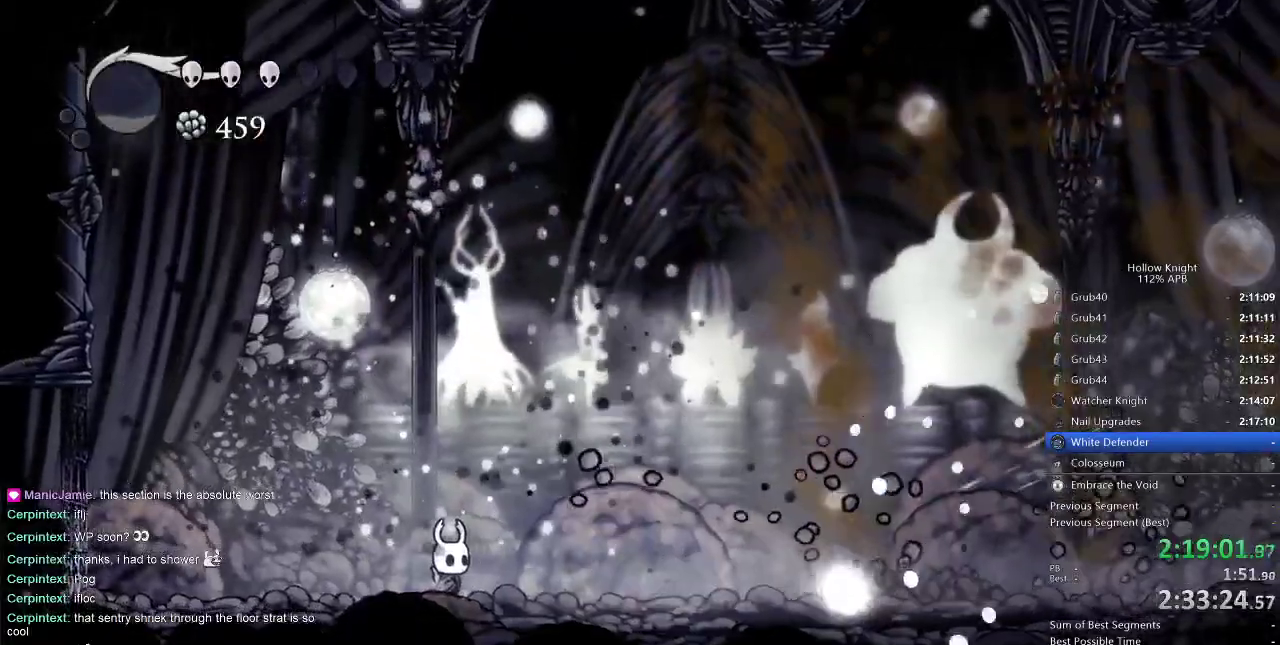
{"keys": ["right"], "events": [[100, "dash", "down"], [100, "right", "down"], [183, "dash", "up"]]}
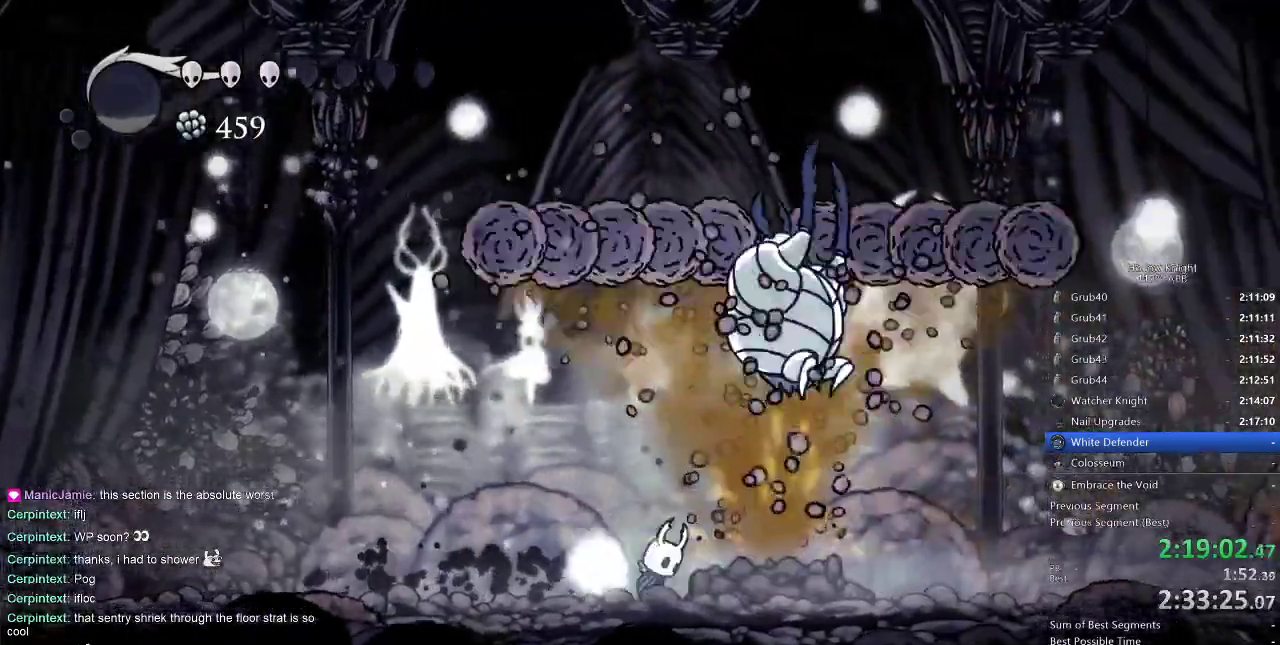
{"keys": ["jump"], "events": [[17, "jump", "down"], [17, "right", "up"], [267, "right", "down"], [317, "right", "up"]]}
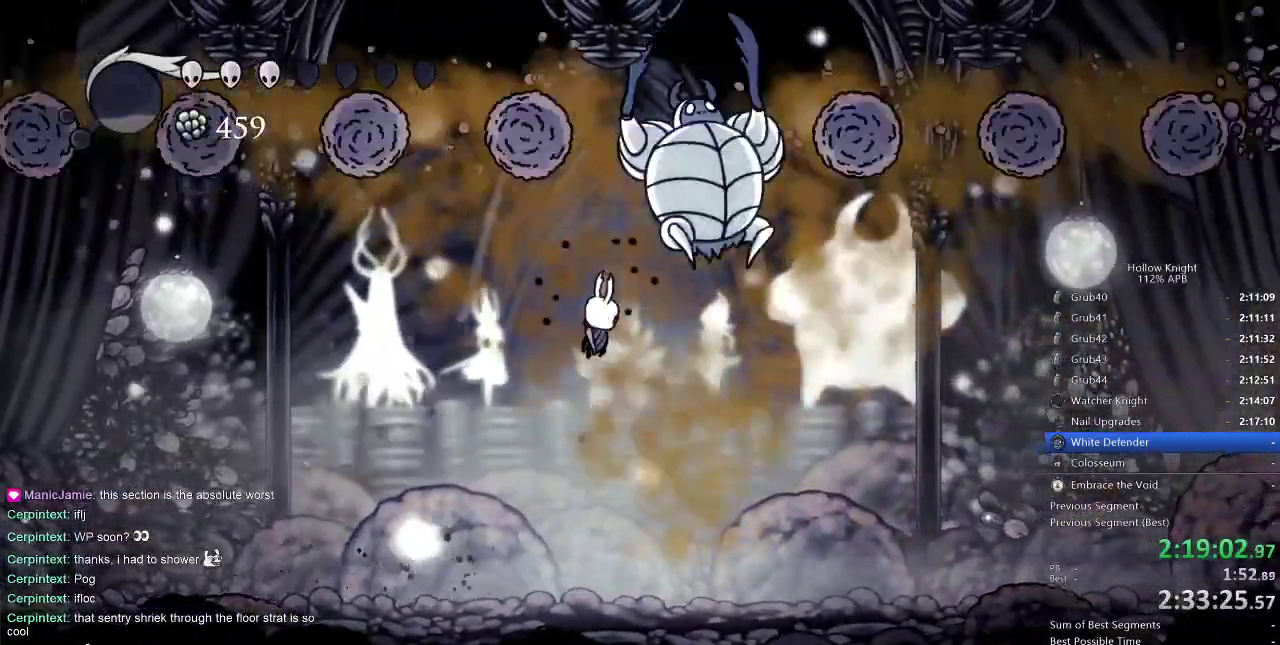
{"keys": [], "events": [[17, "jump", "up"], [17, "nail", "down"], [150, "nail", "up"], [383, "nail", "down"], [483, "nail", "up"]]}
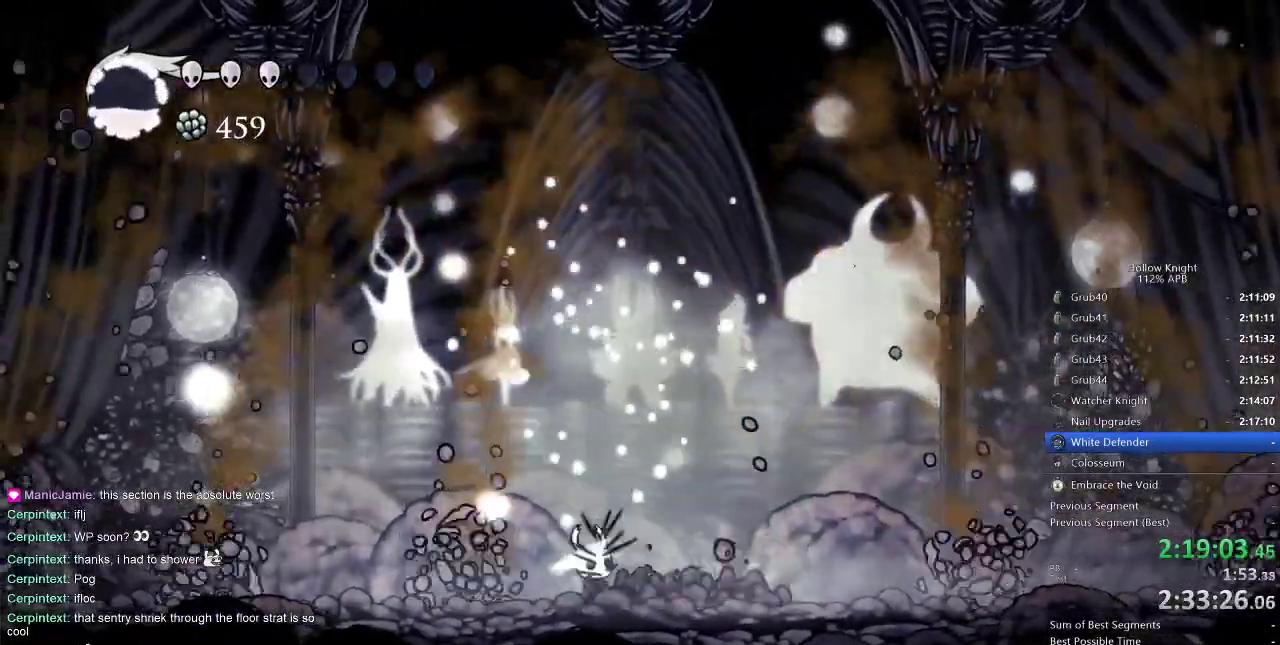
{"keys": ["left"], "events": [[350, "left", "down"]]}
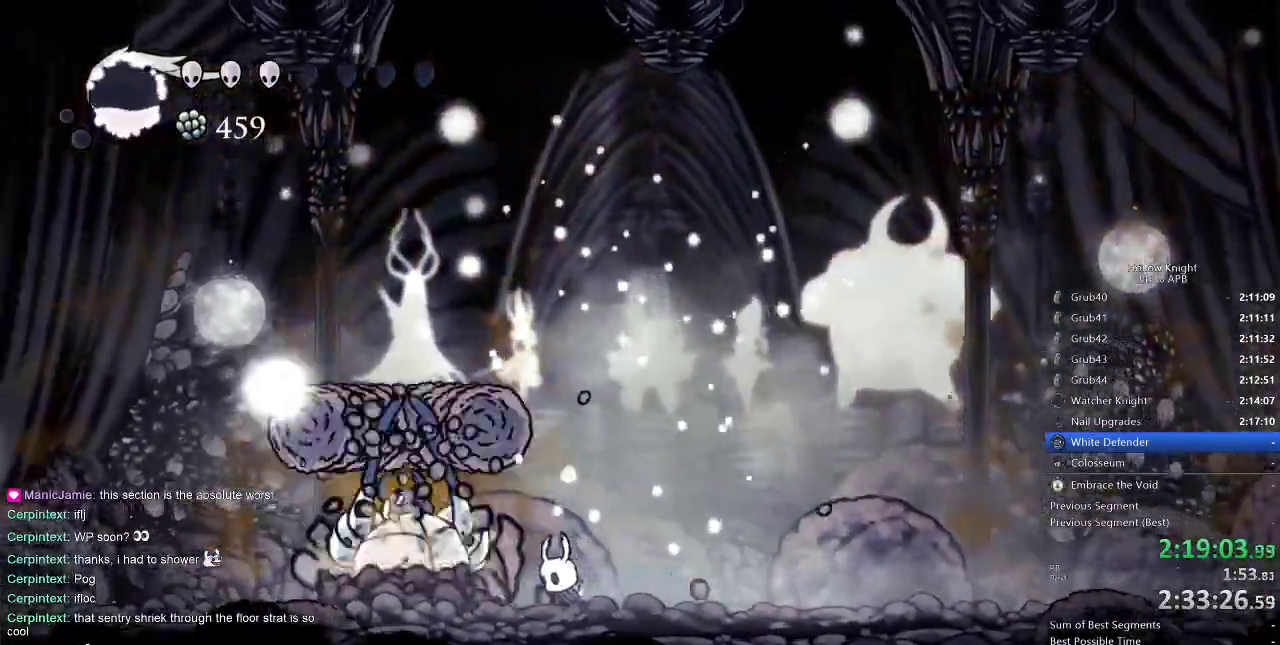
{"keys": [], "events": [[33, "up", "down"], [83, "left", "up"], [83, "spell", "down"], [200, "spell", "up"], [400, "up", "up"]]}
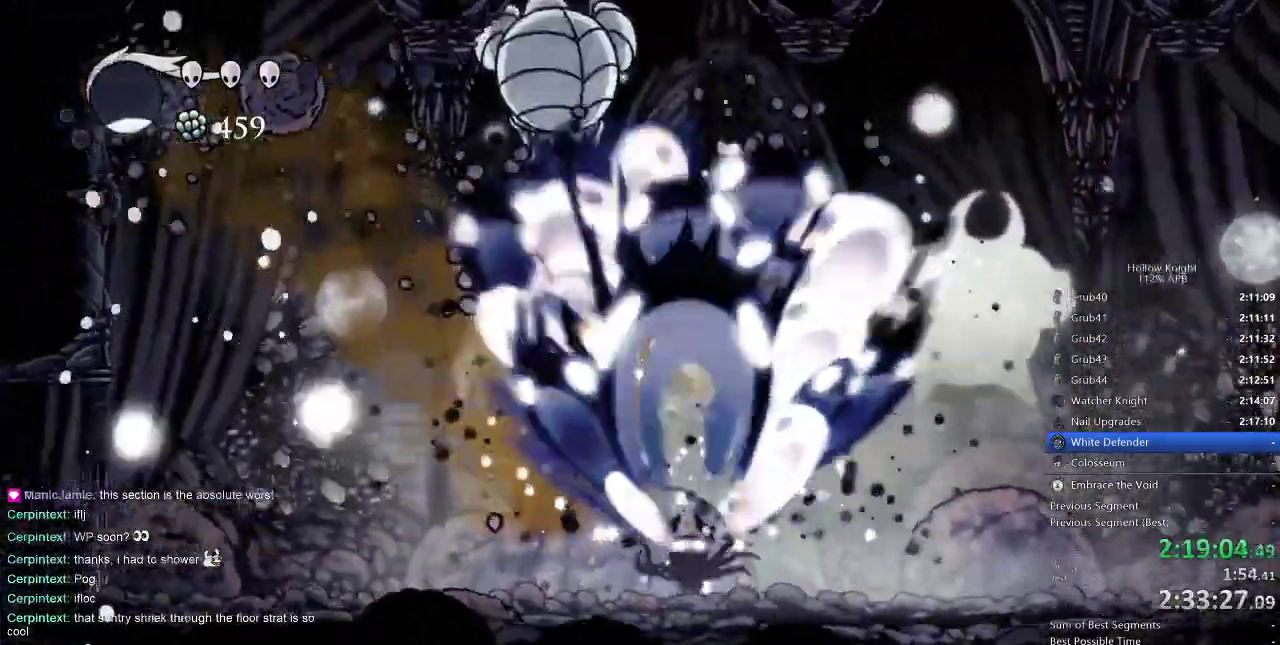
{"keys": ["nail"], "events": [[467, "nail", "down"]]}
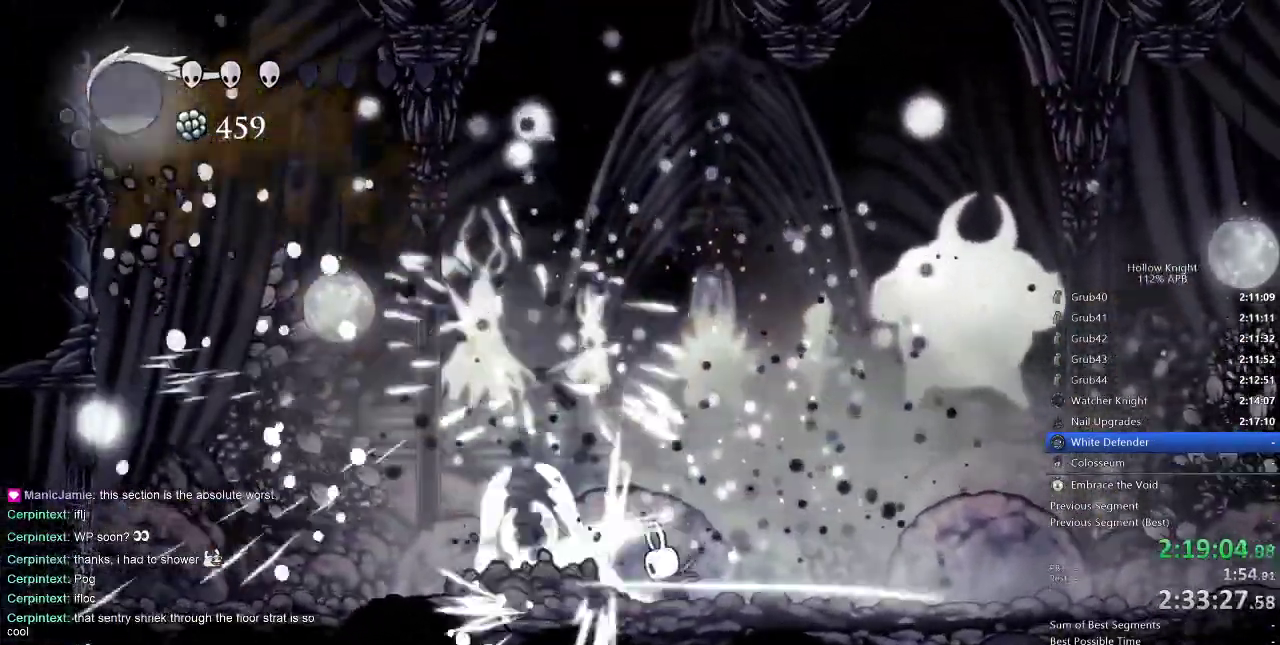
{"keys": [], "events": [[50, "nail", "up"], [383, "dash", "down"], [483, "dash", "up"]]}
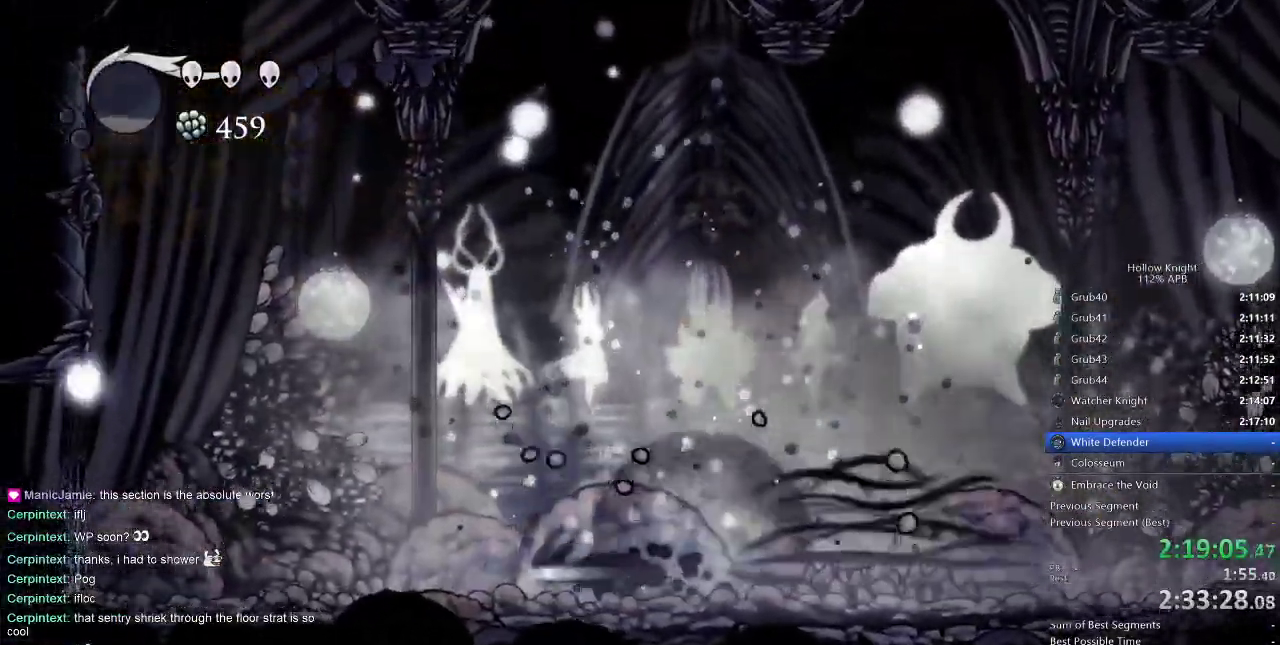
{"keys": ["right"], "events": [[67, "right", "down"]]}
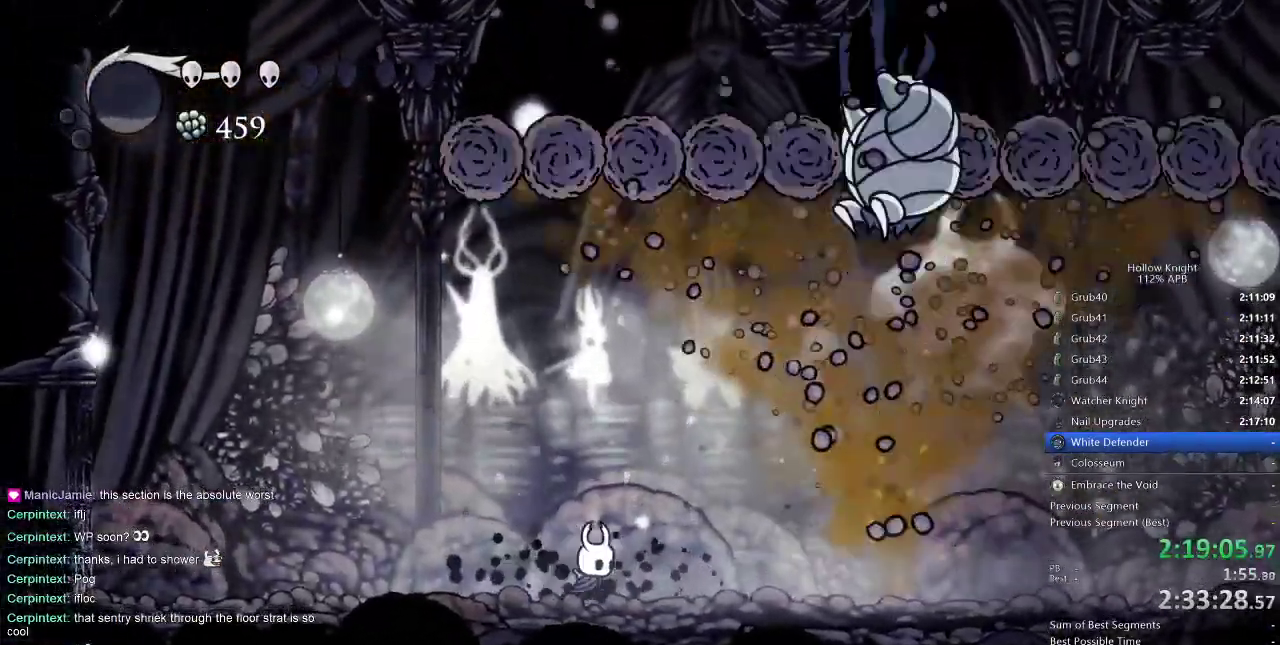
{"keys": ["jump", "right"], "events": [[200, "jump", "down"]]}
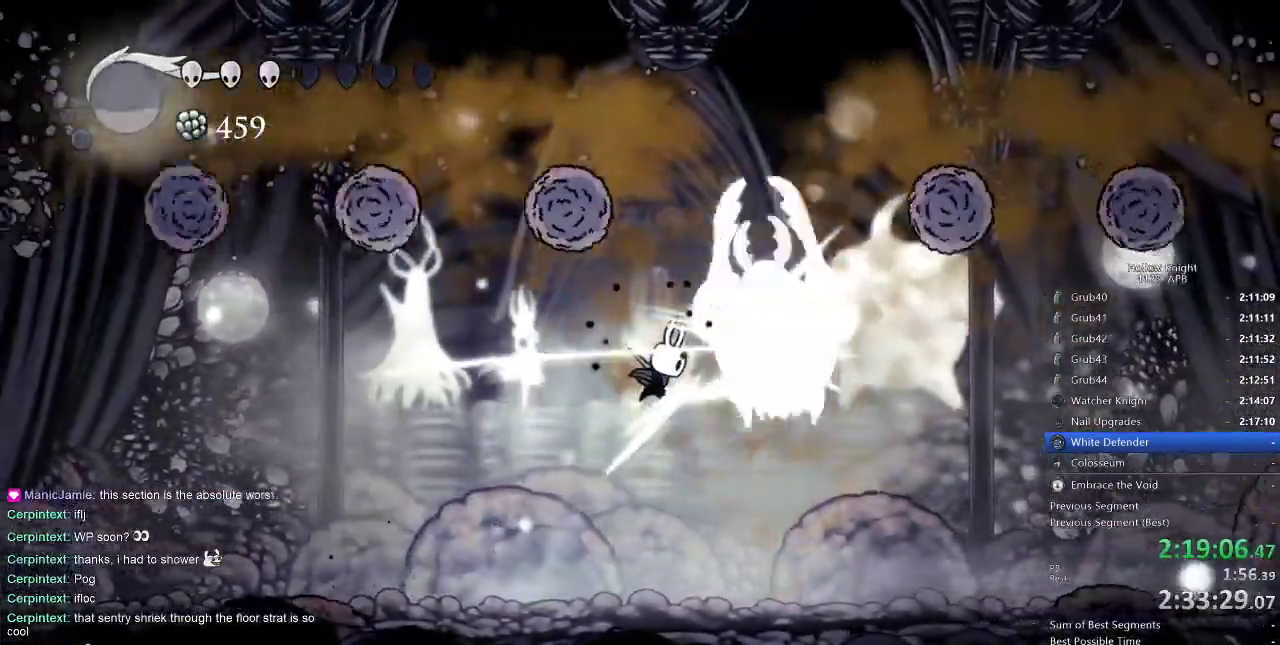
{"keys": [], "events": [[17, "jump", "up"], [17, "nail", "down"], [67, "nail", "up"], [117, "right", "up"], [300, "right", "down"], [400, "nail", "down"], [400, "right", "up"], [483, "nail", "up"]]}
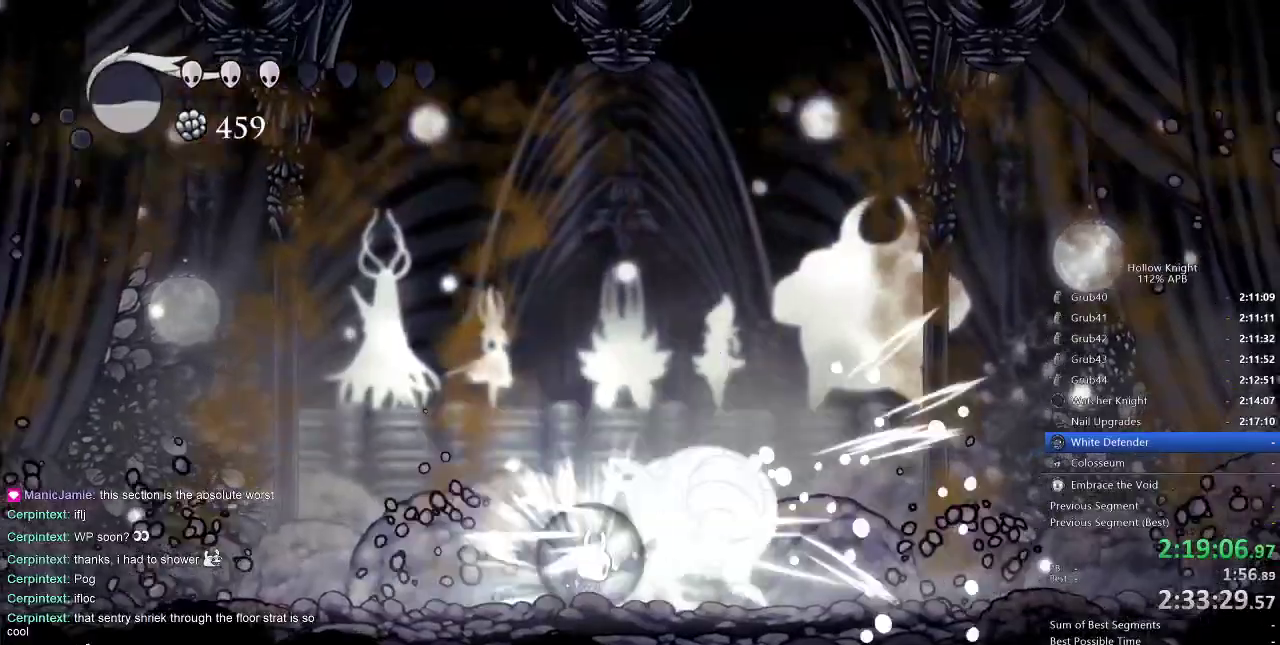
{"keys": [], "events": [[350, "up", "down"], [417, "spell", "down"], [500, "spell", "up"], [500, "up", "up"]]}
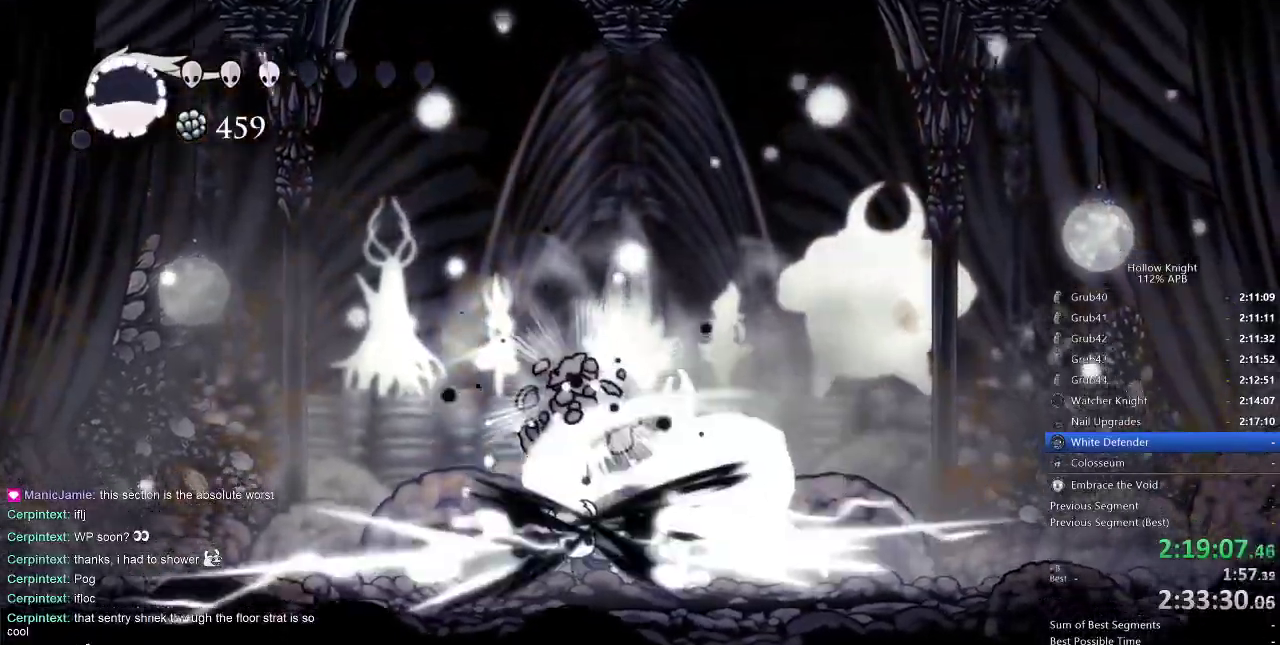
{"keys": [], "events": []}